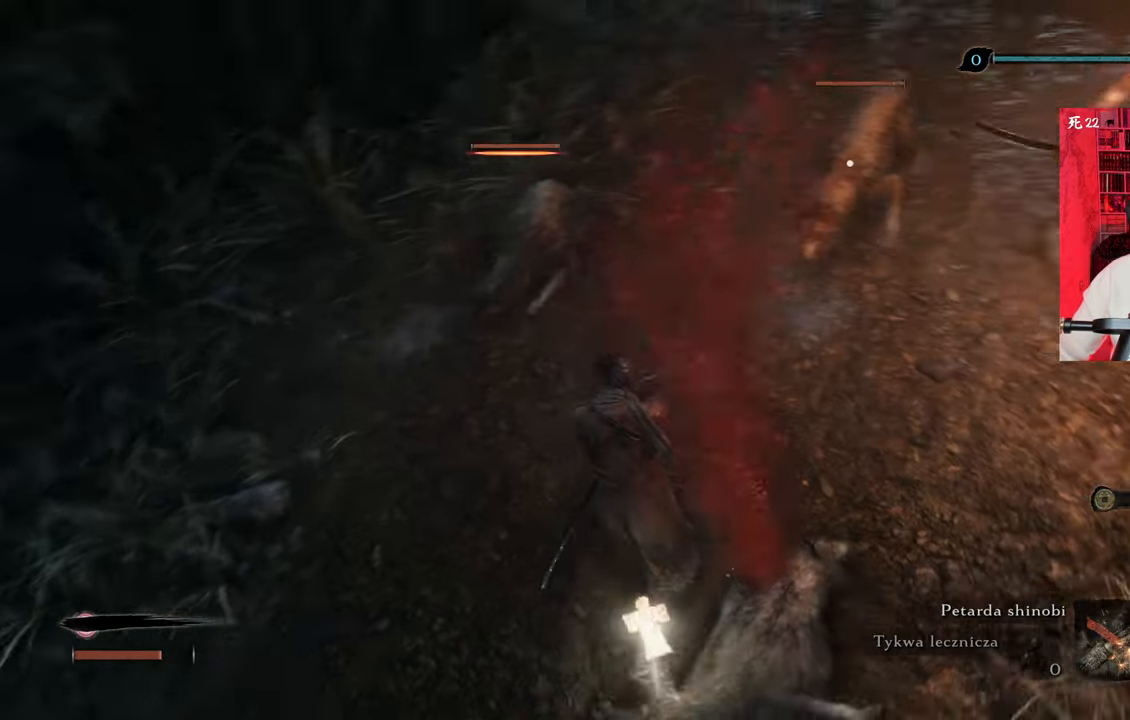
Gameplay with keyboard and mouse; each line is a JSON object with the keys and mouse buttons held at the frame after it. "events" lists presses ("down") and releases ("up") of "1", "2", "3", "4", "5", "a", "alt", "c", "caps_lock", "ctrl", "d", "e", "f", "g", "q", "r", "s", "shift", "space", "t", "tab", "v", "w", "x", "z", "mouse_left", "mouse_wheel" and "mouse_right" between this image and that frame as [ms after this image, input, new state], when the widget could be followed in between. "mouse_left", "mouse_wheel", "mouse_right" = the "left", "wheel", "right" buttons of the "mouse" list. No other keys are recorded. "wheel" means that the mouse wheel is clicked or scrolled. Not read: mouse_move.
{"keys": ["w"], "mouse": [], "events": [[50, "mouse_left", "down"], [133, "mouse_left", "up"], [233, "mouse_left", "down"], [300, "mouse_left", "up"], [416, "mouse_left", "down"], [466, "mouse_left", "up"]]}
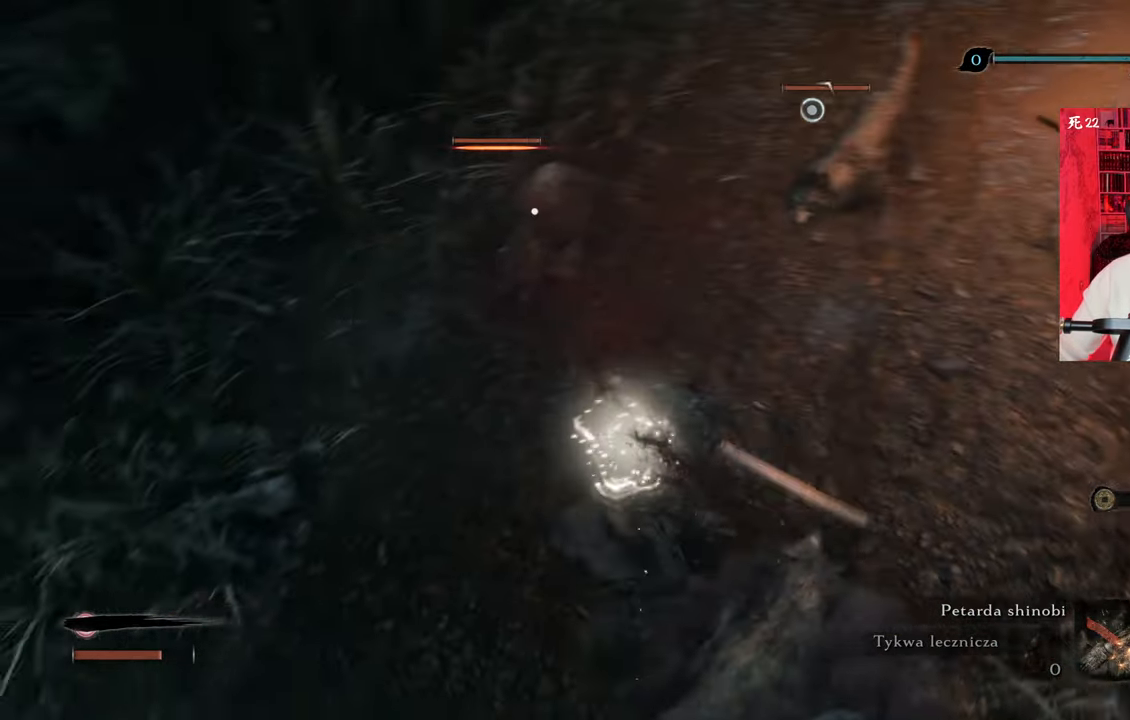
{"keys": ["w"], "mouse": [], "events": [[16, "a", "down"], [66, "mouse_left", "down"], [150, "mouse_left", "up"], [250, "mouse_left", "down"], [300, "a", "up"], [333, "mouse_left", "up"], [366, "mouse_left", "down"], [483, "mouse_left", "up"]]}
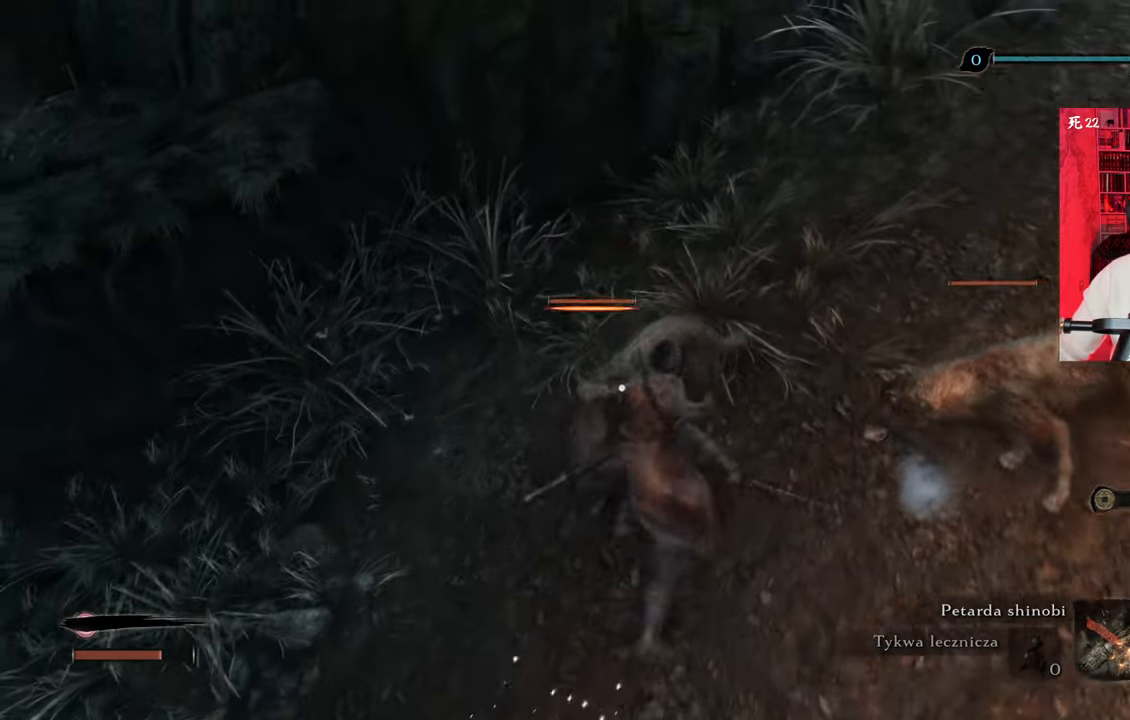
{"keys": [], "mouse": [], "events": [[83, "mouse_left", "down"], [166, "mouse_left", "up"], [216, "w", "up"], [266, "mouse_left", "down"], [350, "mouse_left", "up"]]}
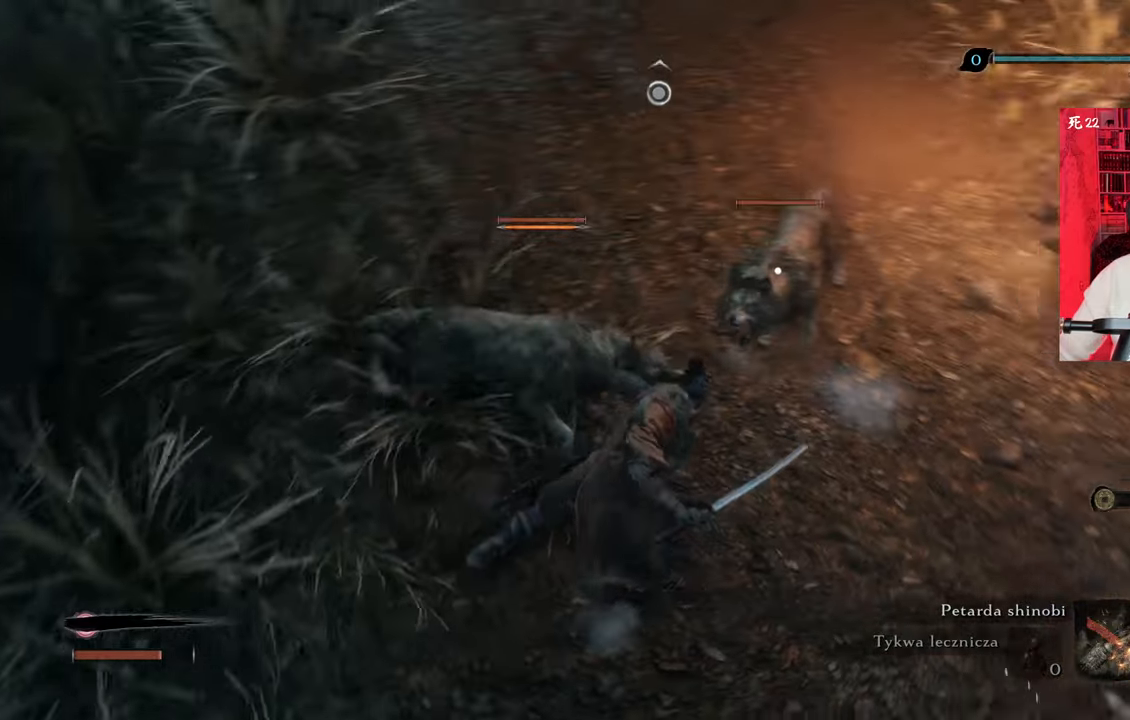
{"keys": [], "mouse": [], "events": []}
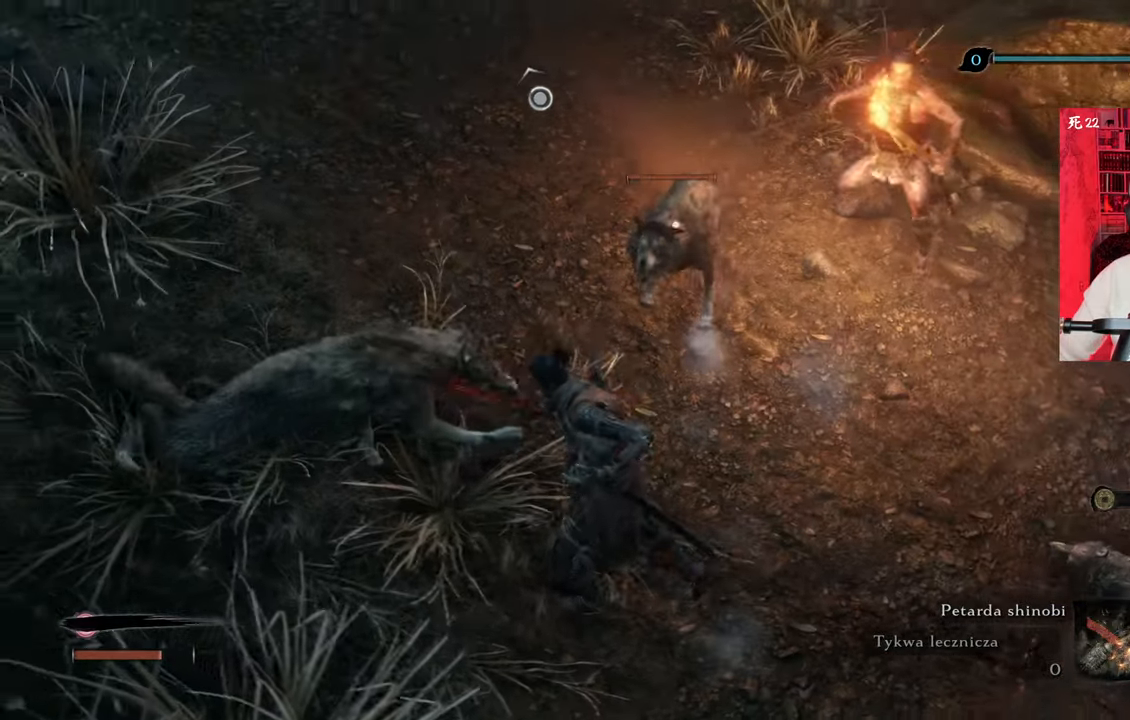
{"keys": [], "mouse": [], "events": []}
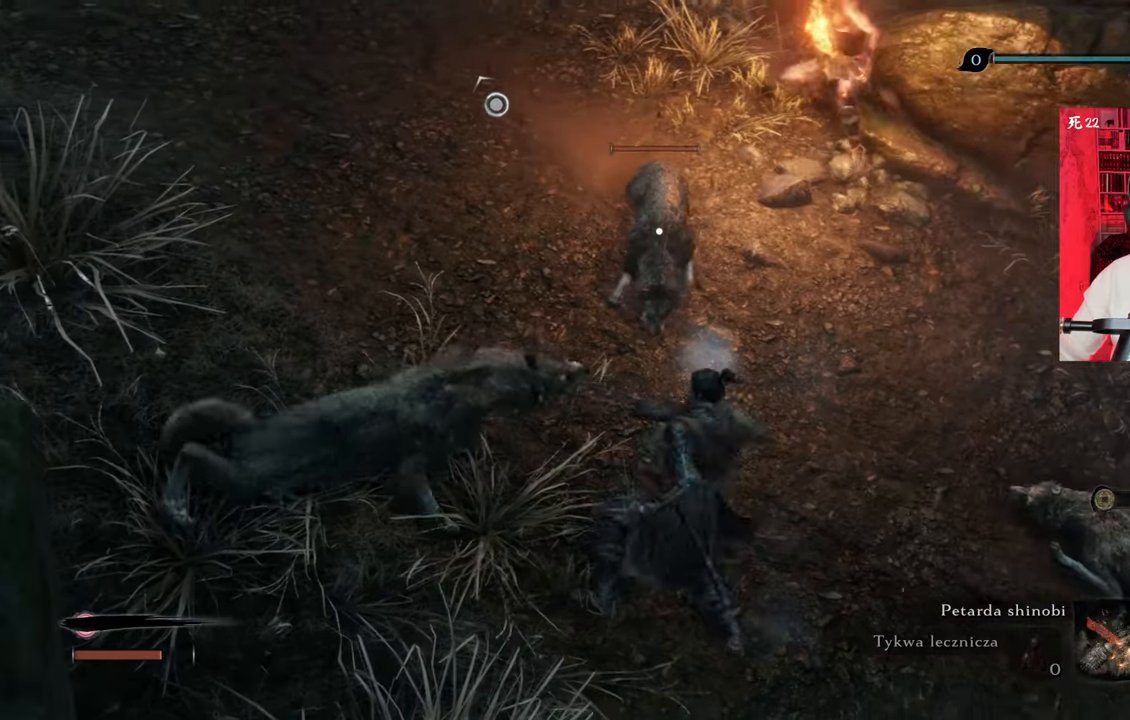
{"keys": ["w"], "mouse": ["left"], "events": [[150, "w", "down"], [316, "mouse_left", "down"], [400, "mouse_left", "up"], [500, "mouse_left", "down"]]}
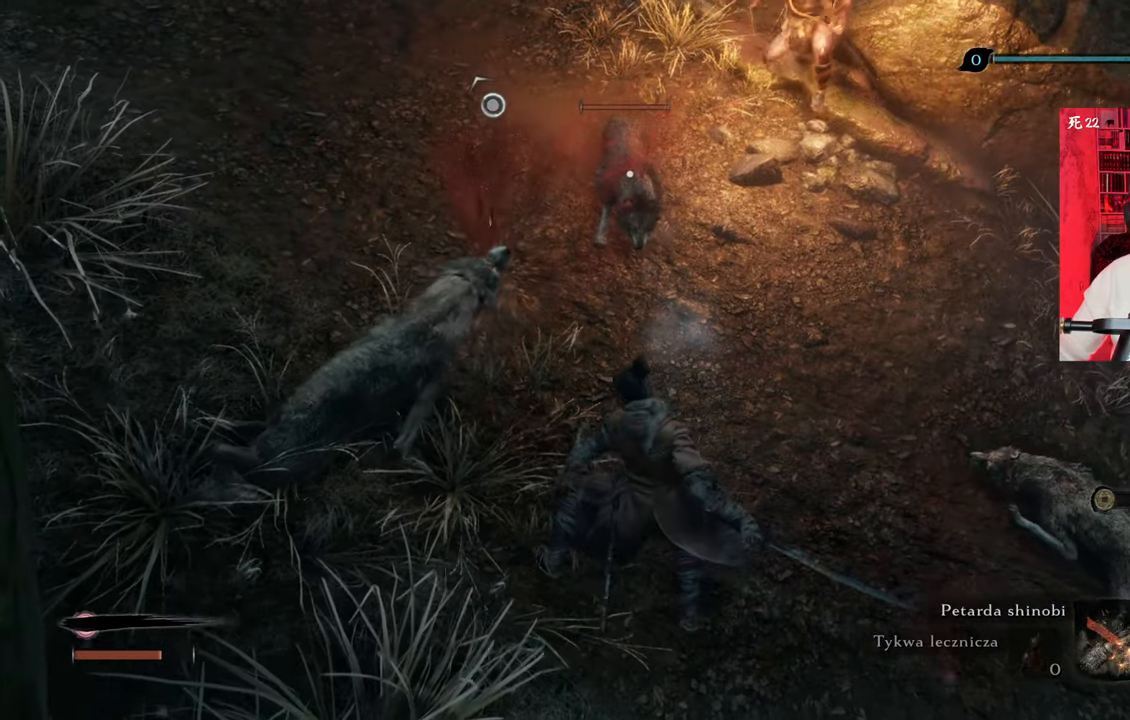
{"keys": ["w"], "mouse": ["left"], "events": [[100, "mouse_left", "up"], [133, "mouse_left", "down"], [233, "mouse_left", "up"], [333, "mouse_left", "down"], [416, "mouse_left", "up"], [466, "mouse_left", "down"]]}
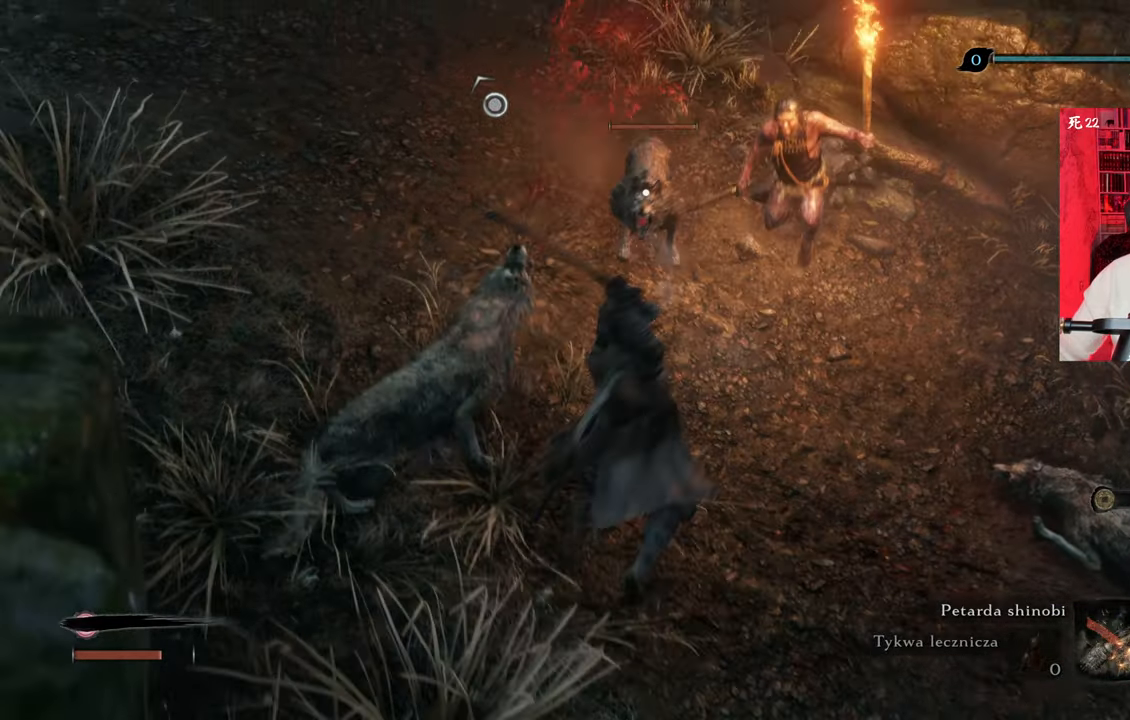
{"keys": ["w"], "mouse": ["left"], "events": [[66, "mouse_left", "up"], [150, "mouse_left", "down"], [250, "mouse_left", "up"], [300, "mouse_left", "down"], [383, "mouse_left", "up"], [433, "mouse_left", "down"]]}
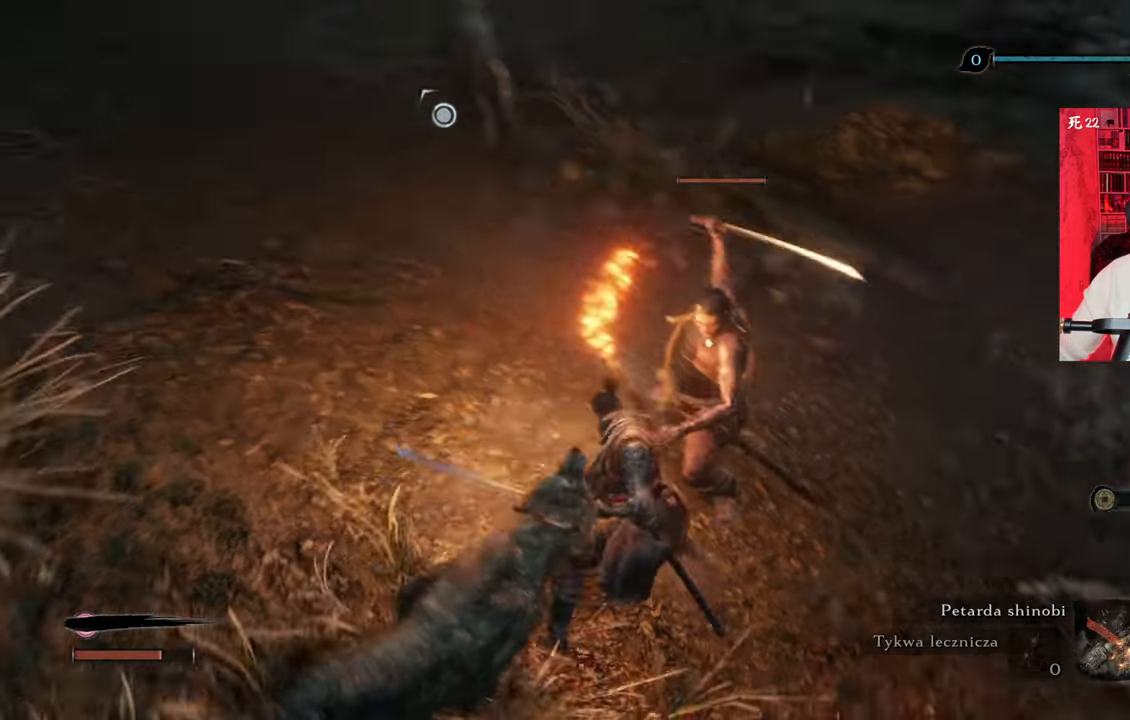
{"keys": ["tab", "w"], "mouse": [], "events": [[33, "mouse_left", "up"], [66, "mouse_left", "down"], [166, "mouse_left", "up"], [266, "mouse_left", "down"], [316, "mouse_left", "up"], [350, "tab", "down"], [450, "mouse_left", "down"], [500, "mouse_left", "up"]]}
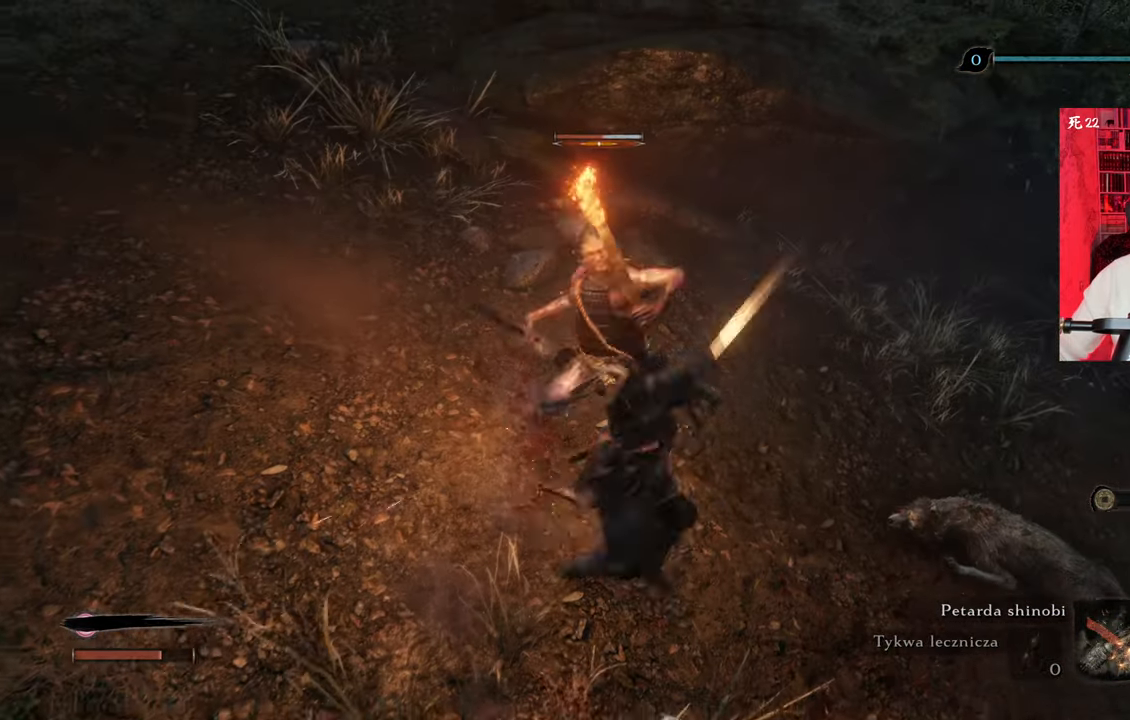
{"keys": ["w"], "mouse": ["left"], "events": [[50, "tab", "up"], [100, "mouse_left", "down"], [183, "mouse_left", "up"], [283, "mouse_left", "down"], [366, "mouse_left", "up"], [466, "mouse_left", "down"]]}
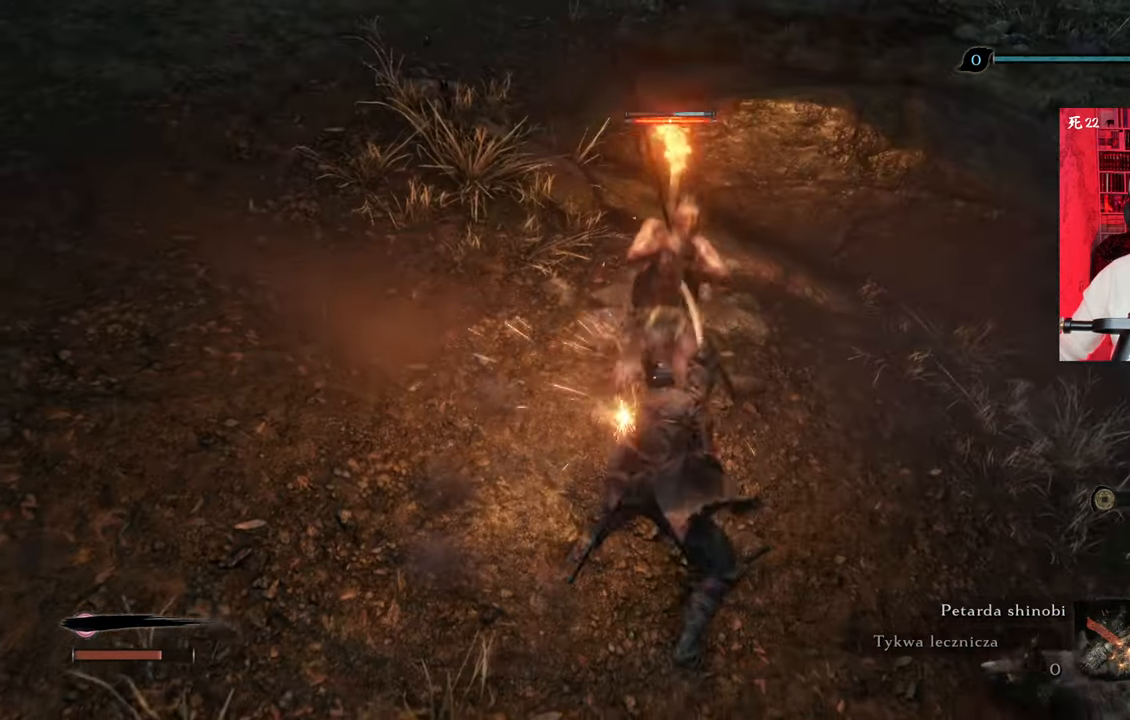
{"keys": [], "mouse": ["left"], "events": [[66, "mouse_left", "up"], [100, "mouse_left", "down"], [100, "w", "up"], [200, "mouse_left", "up"], [300, "mouse_left", "down"], [383, "mouse_left", "up"], [483, "mouse_left", "down"]]}
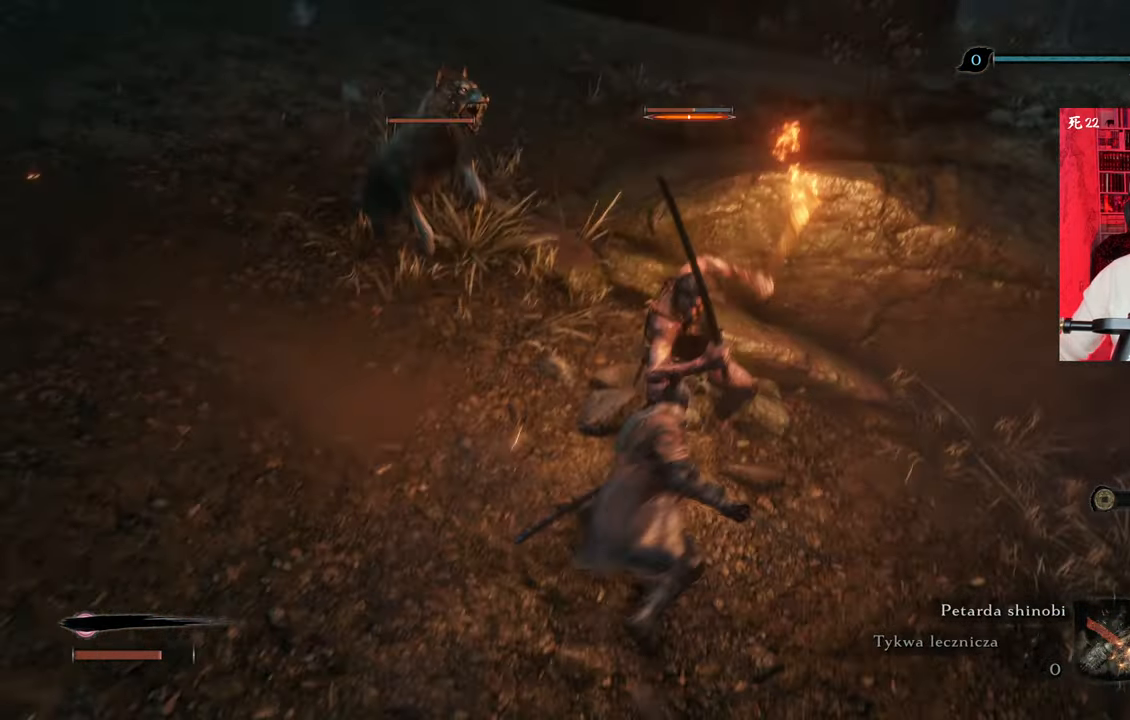
{"keys": [], "mouse": [], "events": [[33, "mouse_left", "up"], [116, "mouse_left", "down"], [216, "mouse_left", "up"], [266, "mouse_left", "down"], [500, "mouse_left", "up"]]}
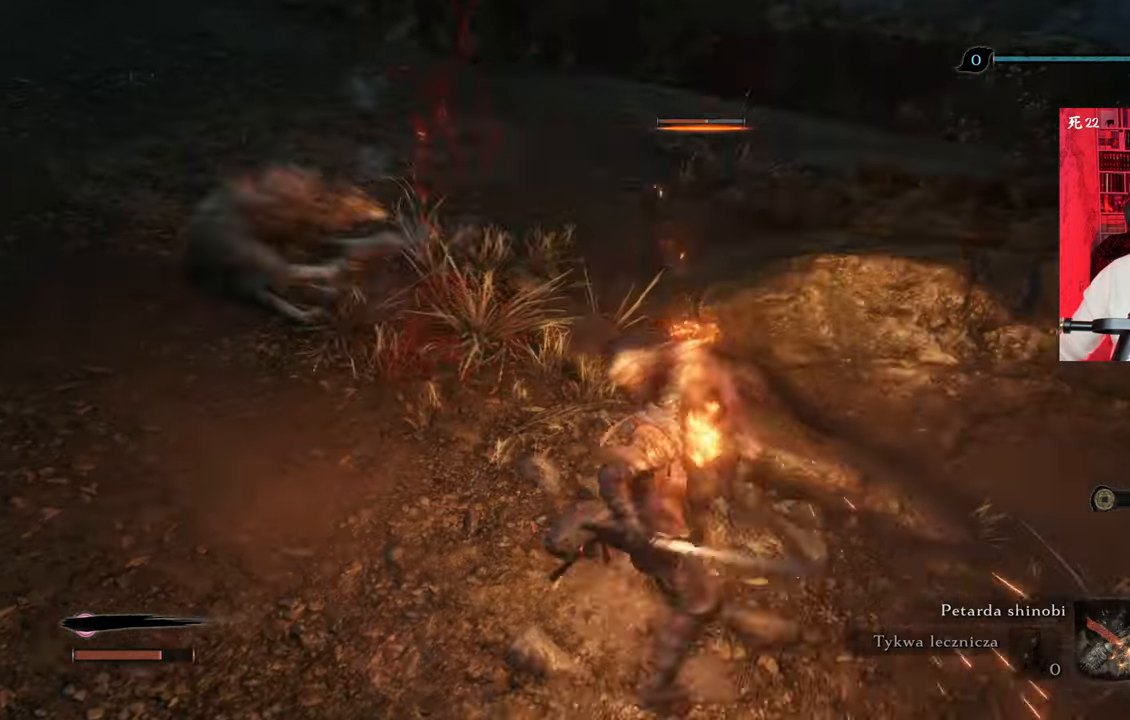
{"keys": [], "mouse": ["left"], "events": [[83, "mouse_left", "down"], [183, "mouse_left", "up"], [283, "mouse_left", "down"], [333, "mouse_left", "up"], [416, "mouse_left", "down"]]}
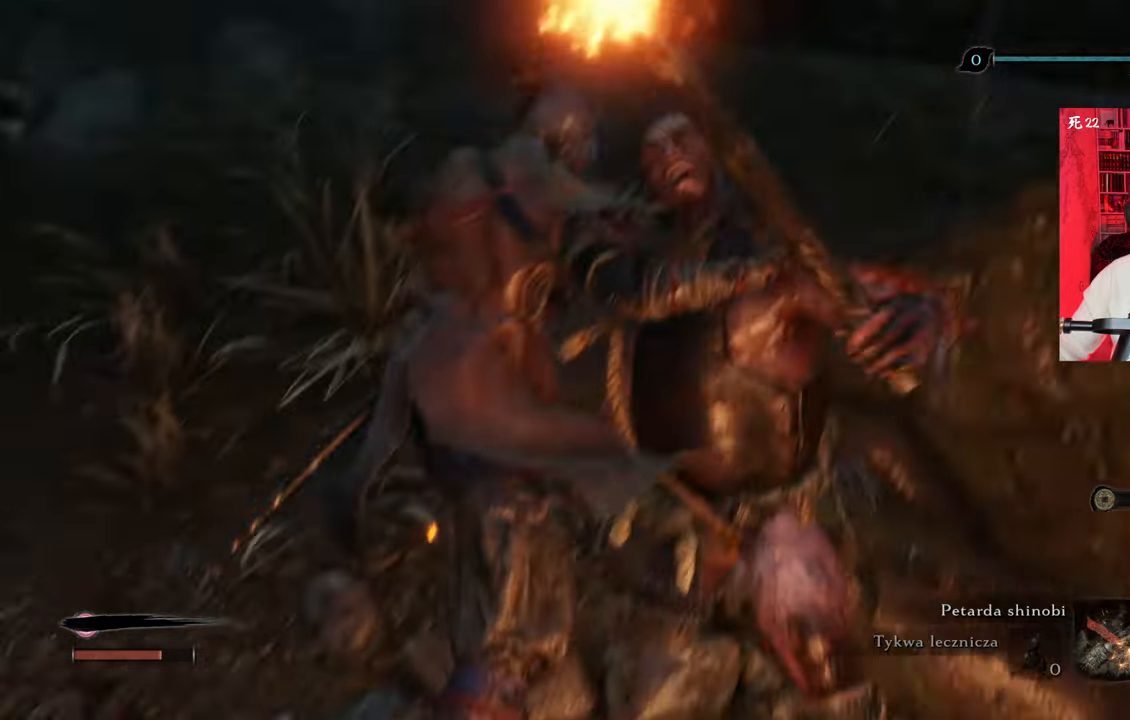
{"keys": [], "mouse": [], "events": [[16, "mouse_left", "up"]]}
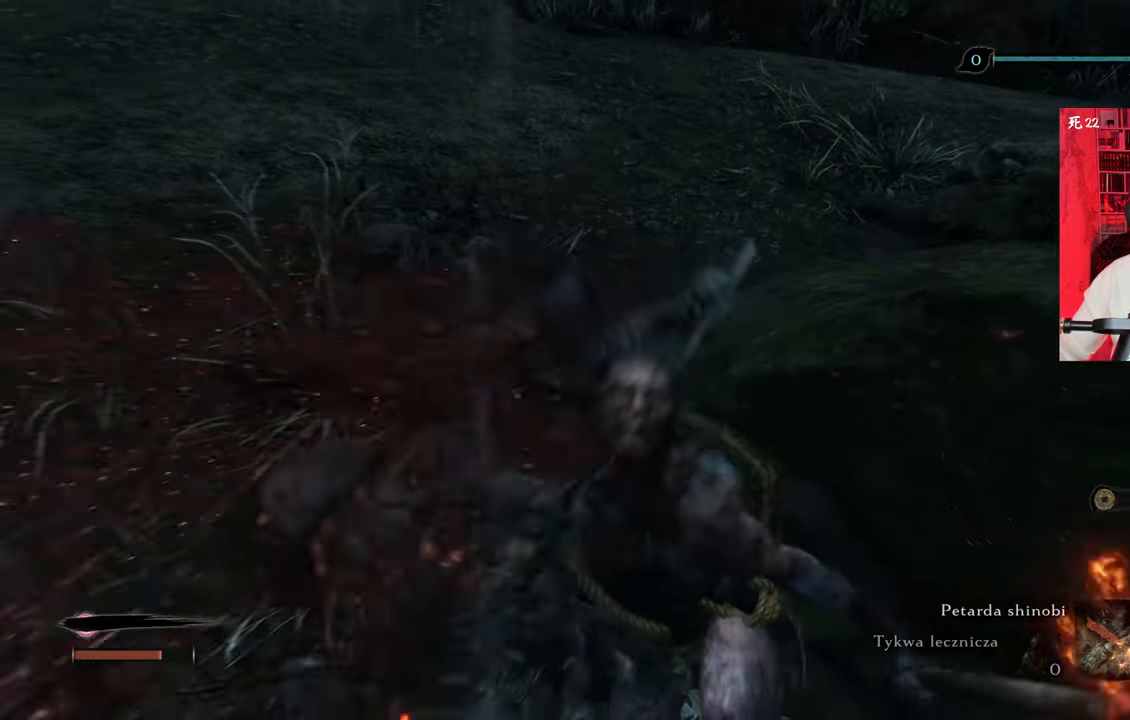
{"keys": [], "mouse": [], "events": []}
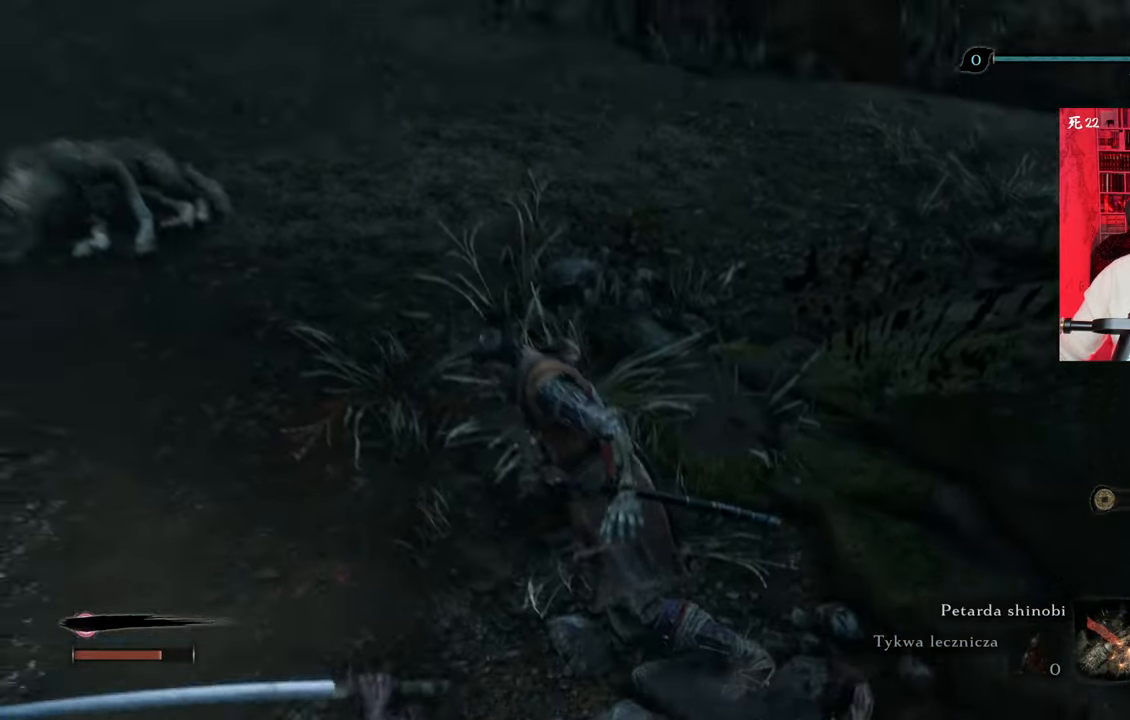
{"keys": ["w"], "mouse": [], "events": [[366, "w", "down"]]}
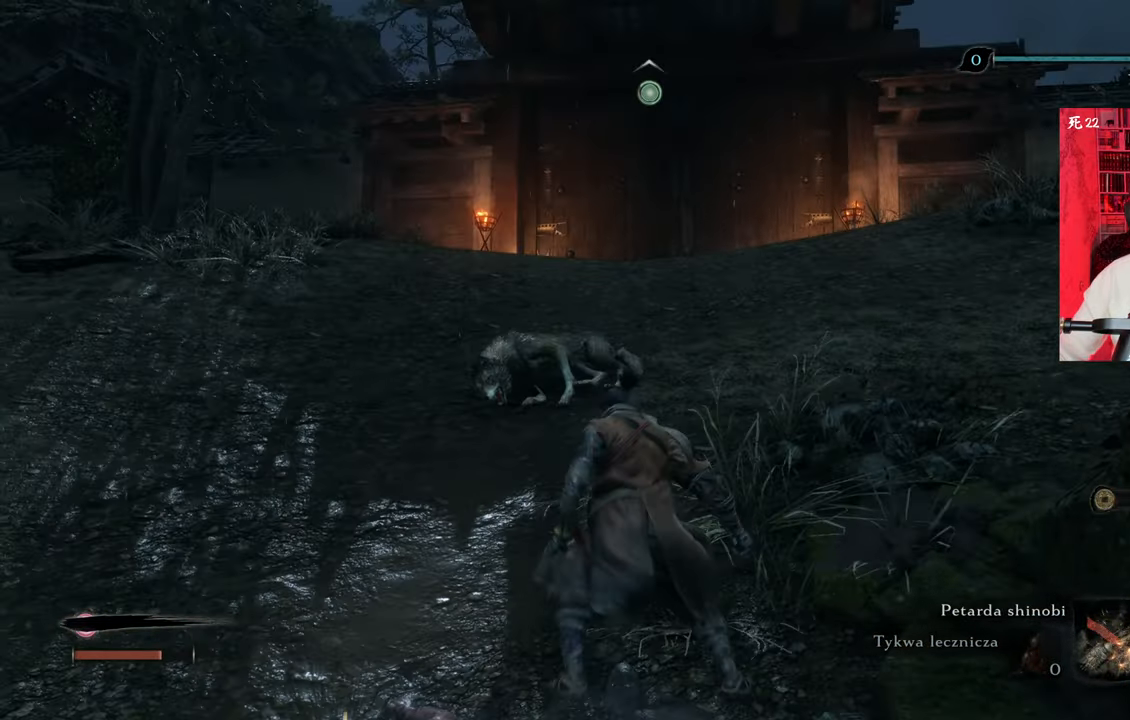
{"keys": ["w"], "mouse": [], "events": []}
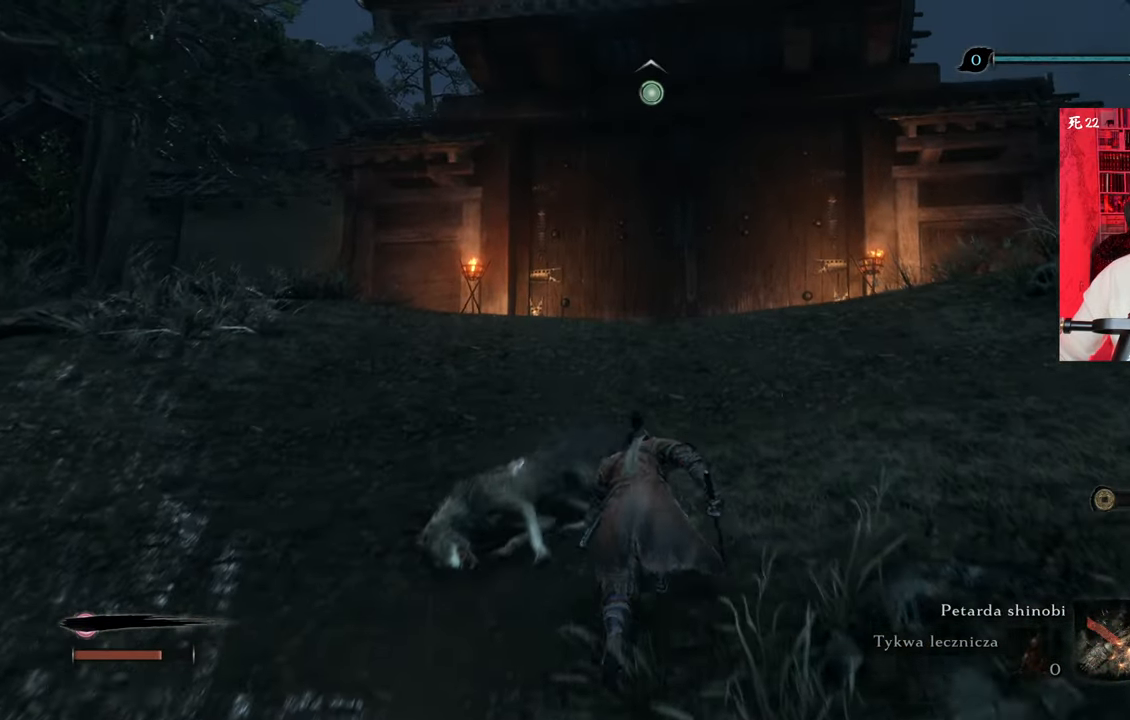
{"keys": [], "mouse": [], "events": [[383, "w", "up"]]}
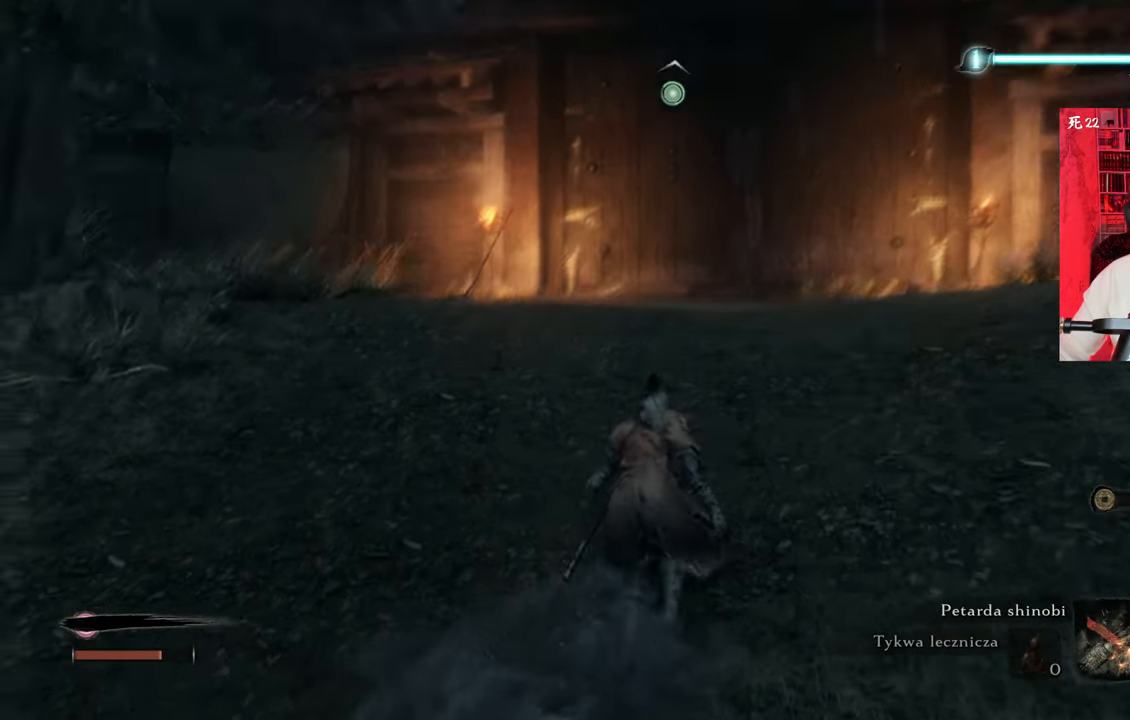
{"keys": [], "mouse": [], "events": []}
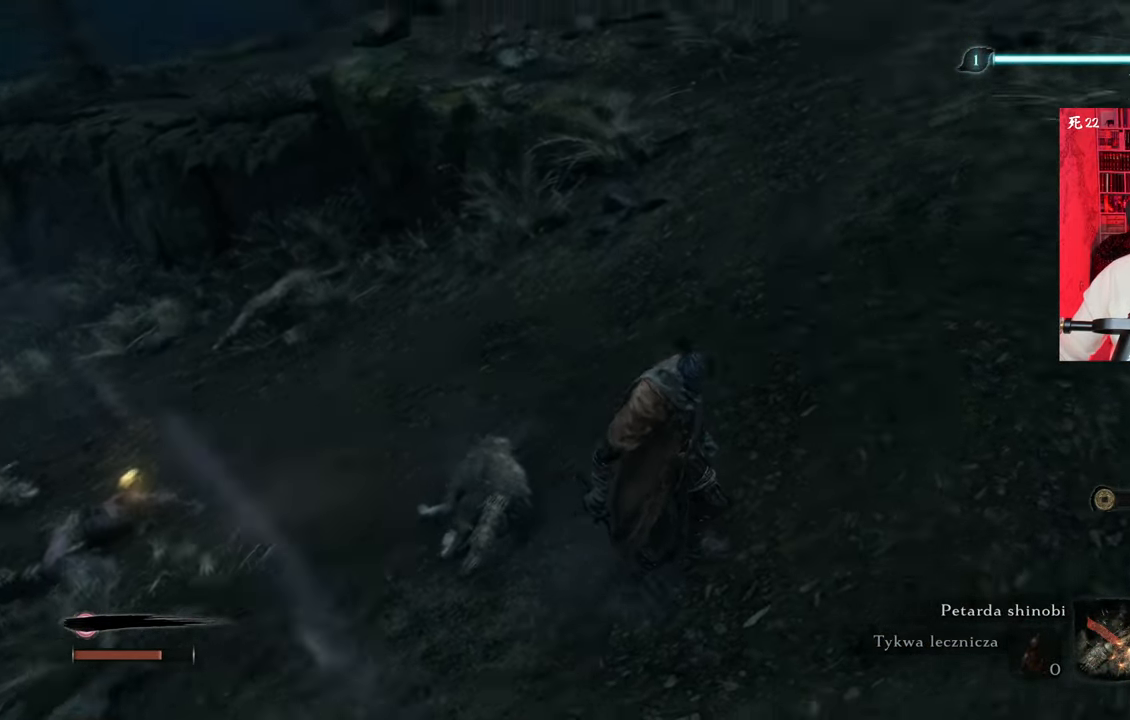
{"keys": ["w"], "mouse": [], "events": [[466, "w", "down"]]}
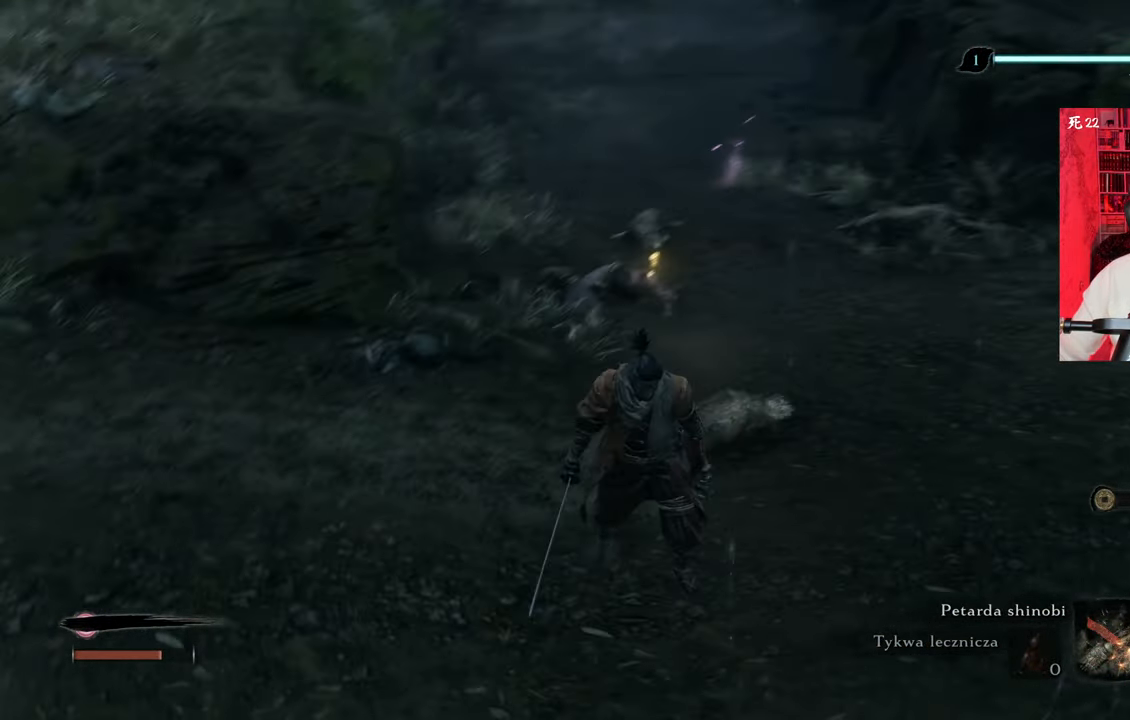
{"keys": ["w"], "mouse": [], "events": []}
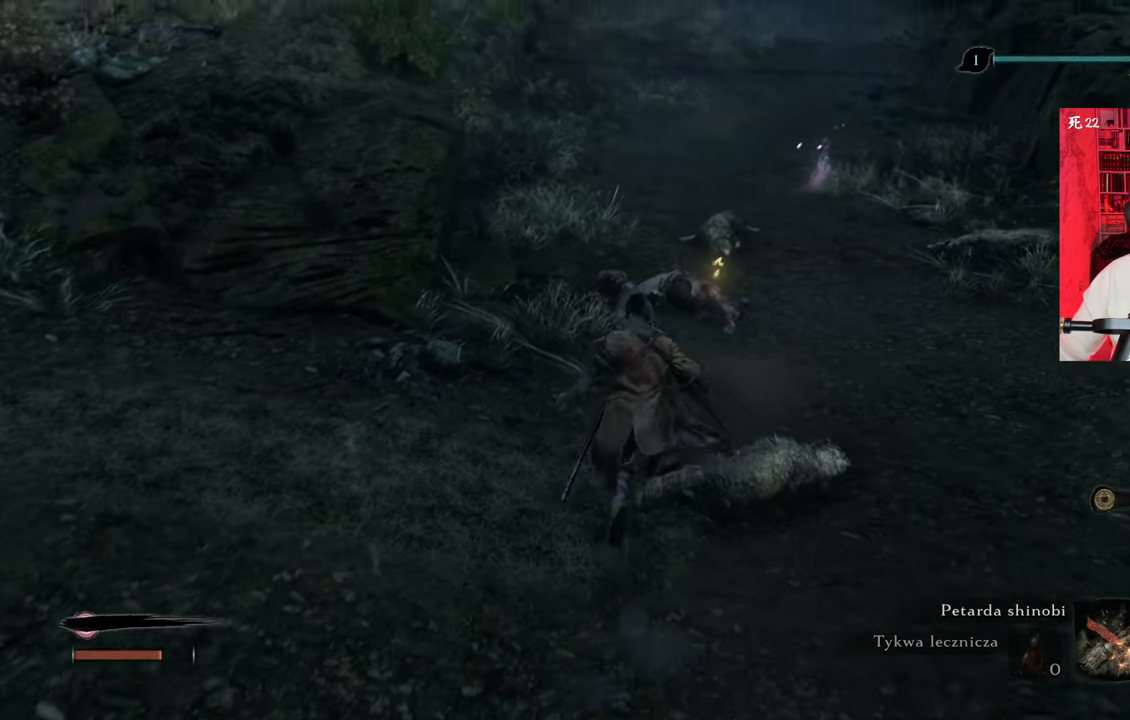
{"keys": ["w"], "mouse": [], "events": []}
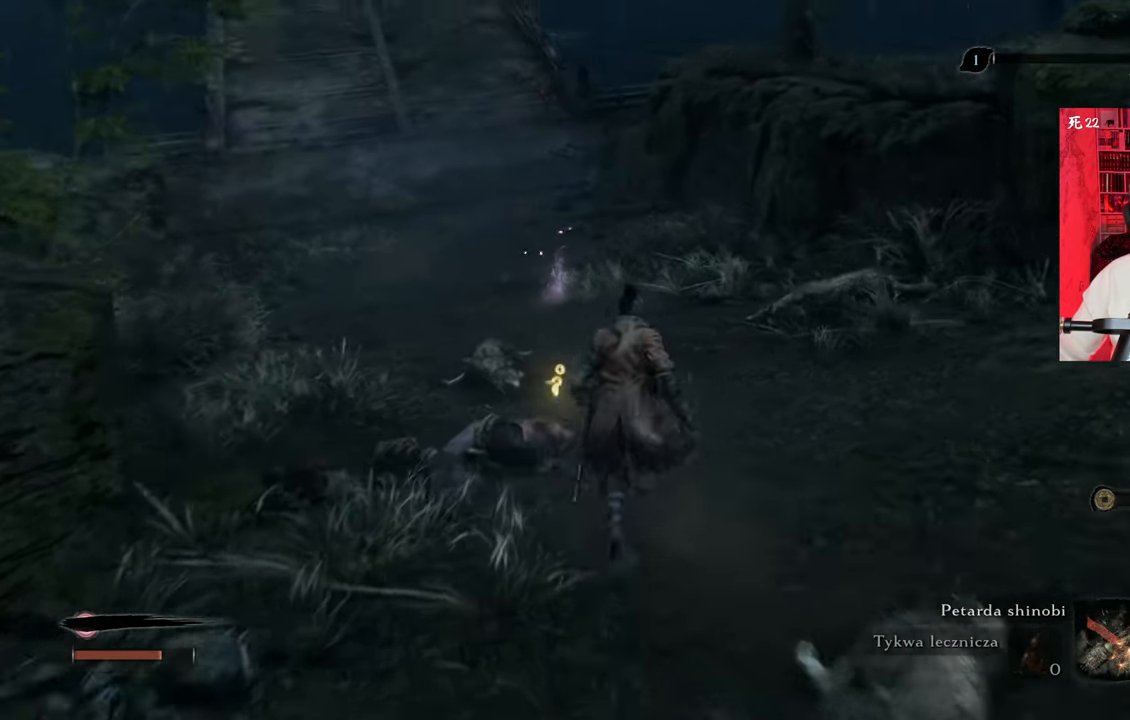
{"keys": ["e"], "mouse": [], "events": [[250, "e", "down"], [300, "w", "up"]]}
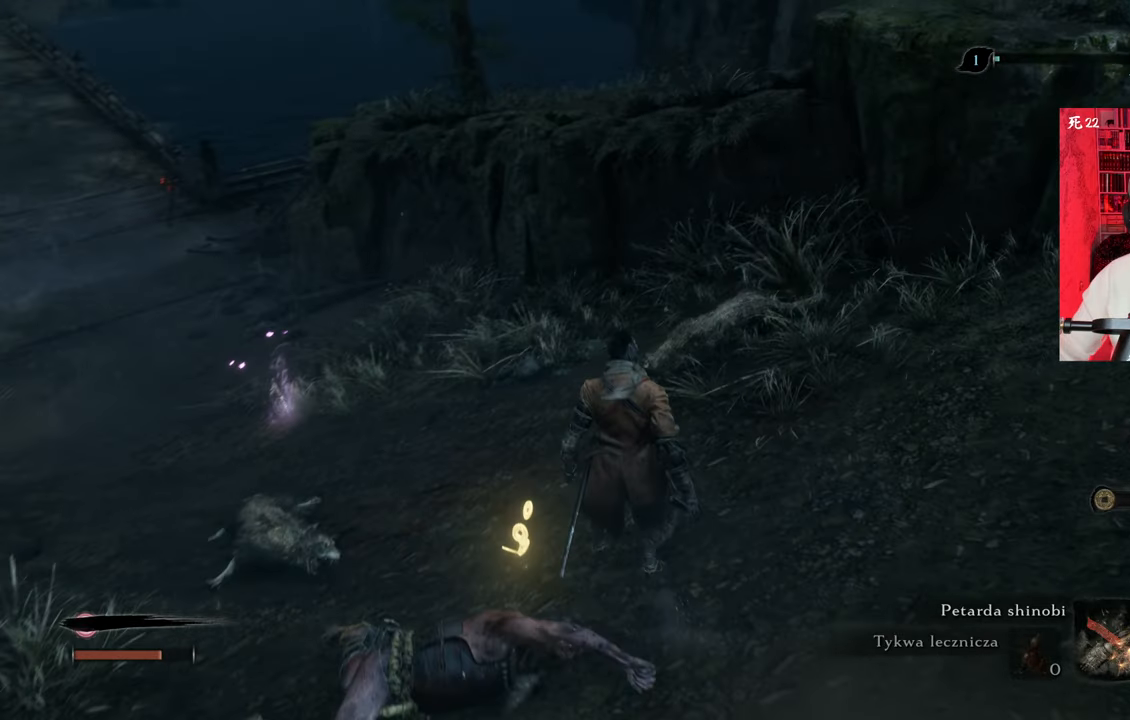
{"keys": ["e"], "mouse": [], "events": []}
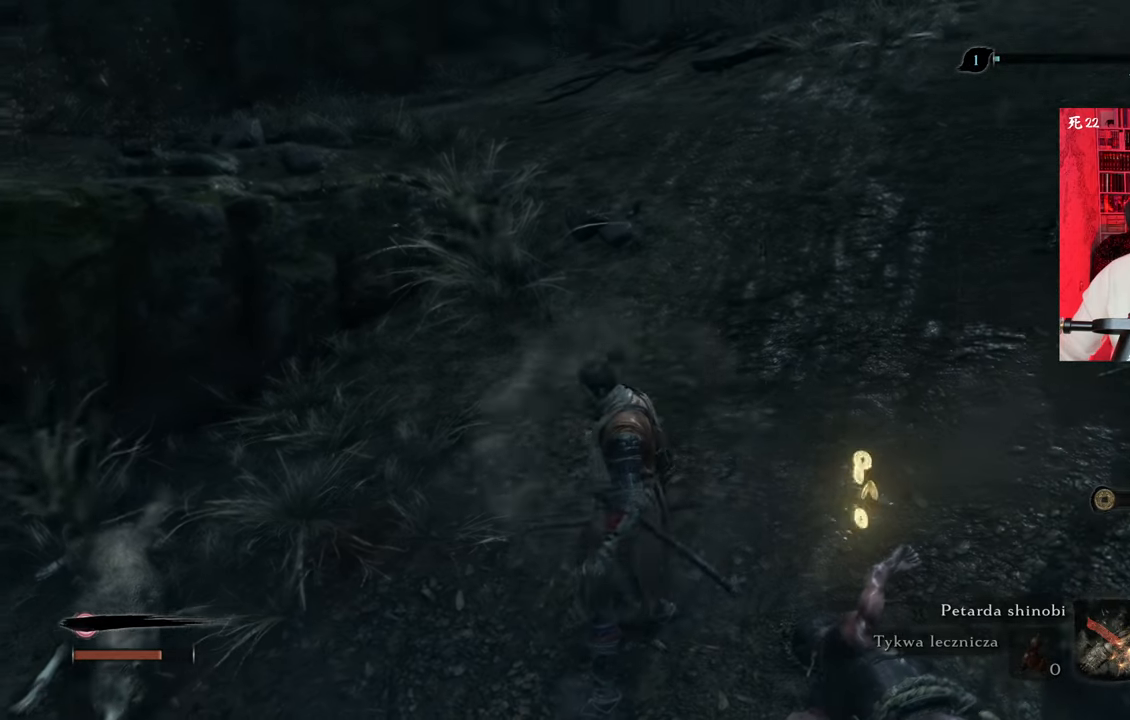
{"keys": ["e"], "mouse": [], "events": []}
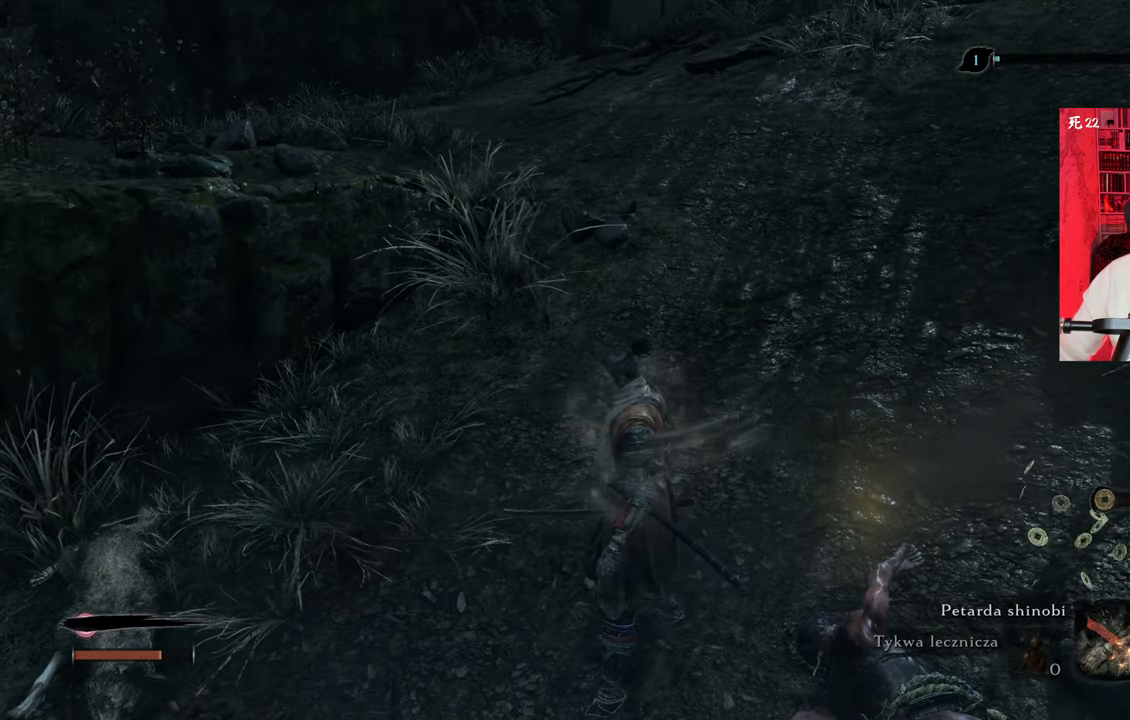
{"keys": ["e"], "mouse": [], "events": []}
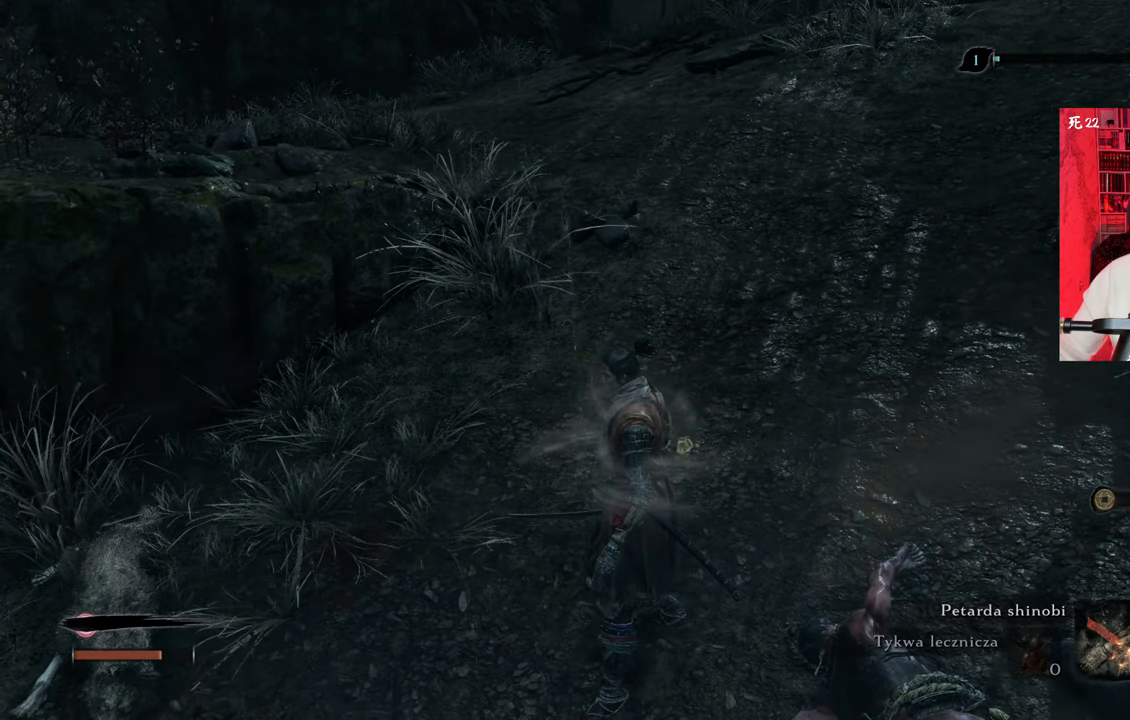
{"keys": ["e"], "mouse": [], "events": []}
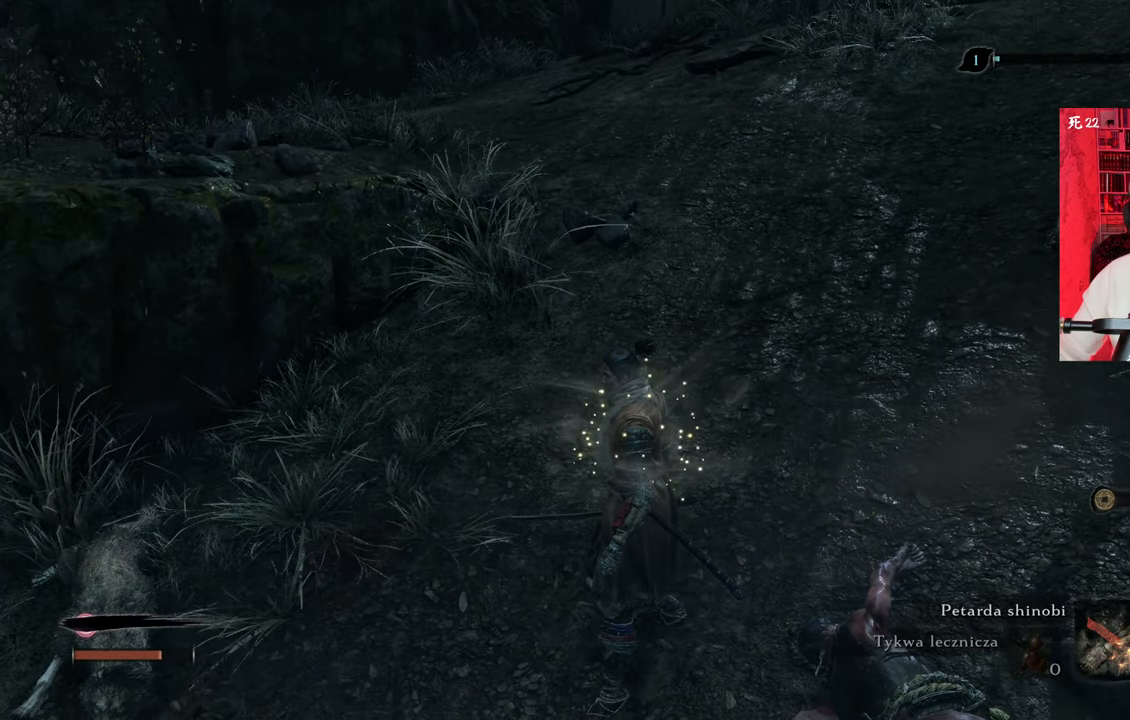
{"keys": ["e"], "mouse": [], "events": []}
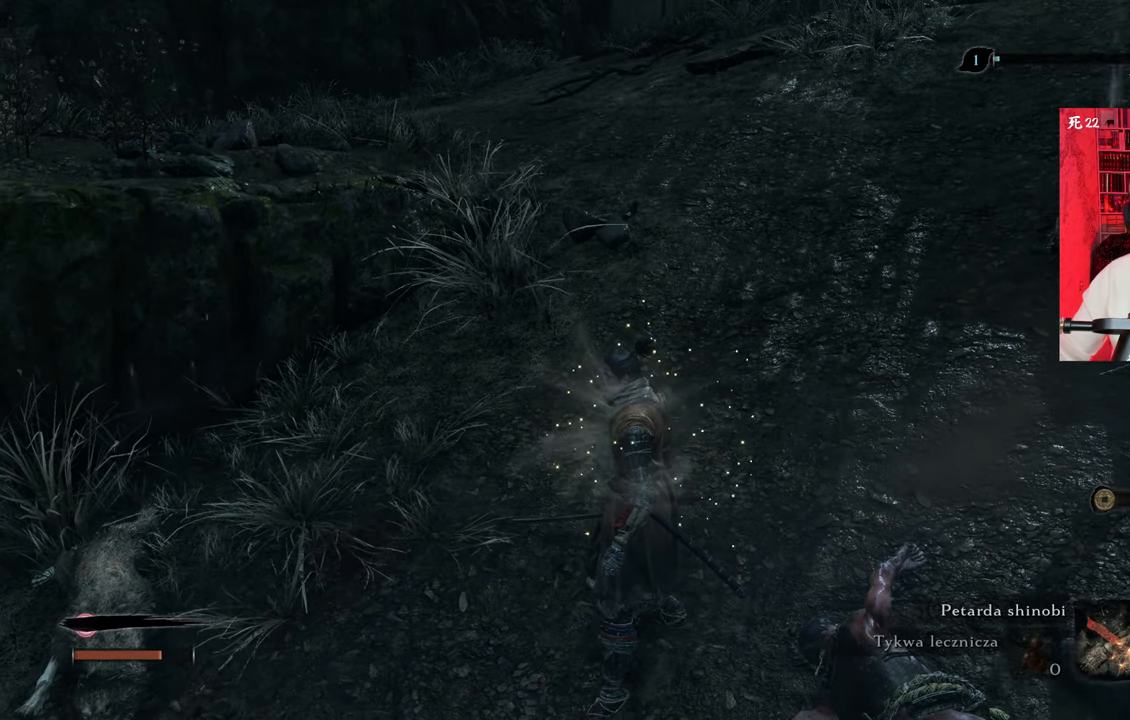
{"keys": ["e"], "mouse": [], "events": []}
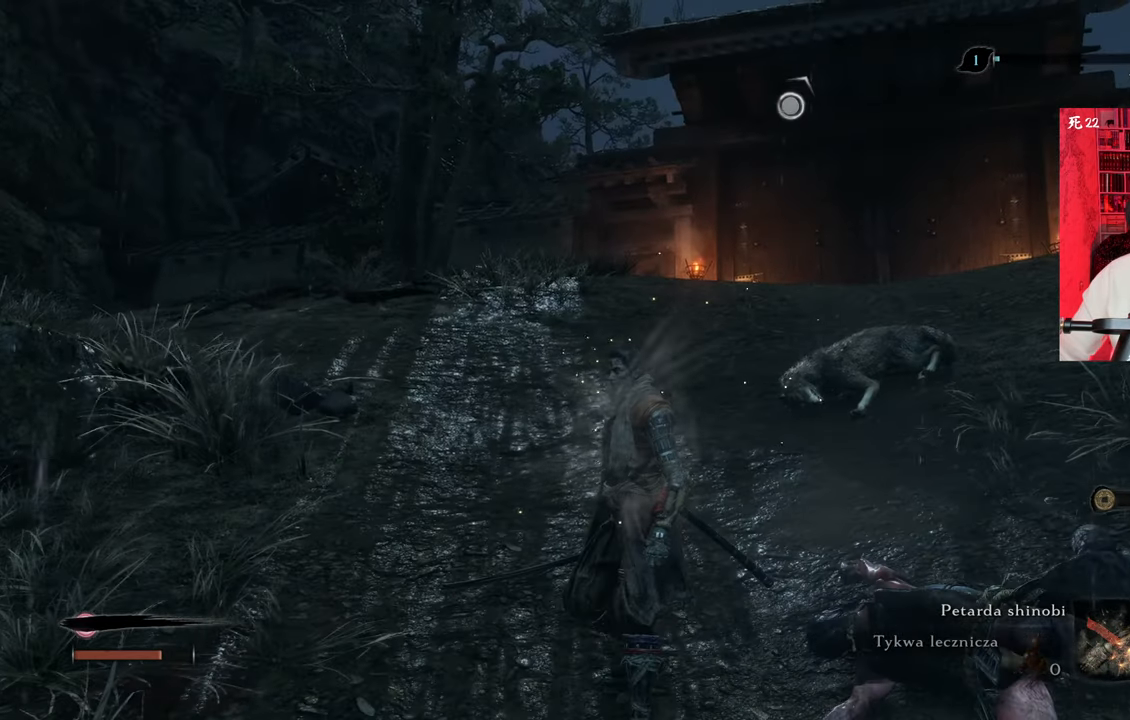
{"keys": [], "mouse": [], "events": [[66, "e", "up"]]}